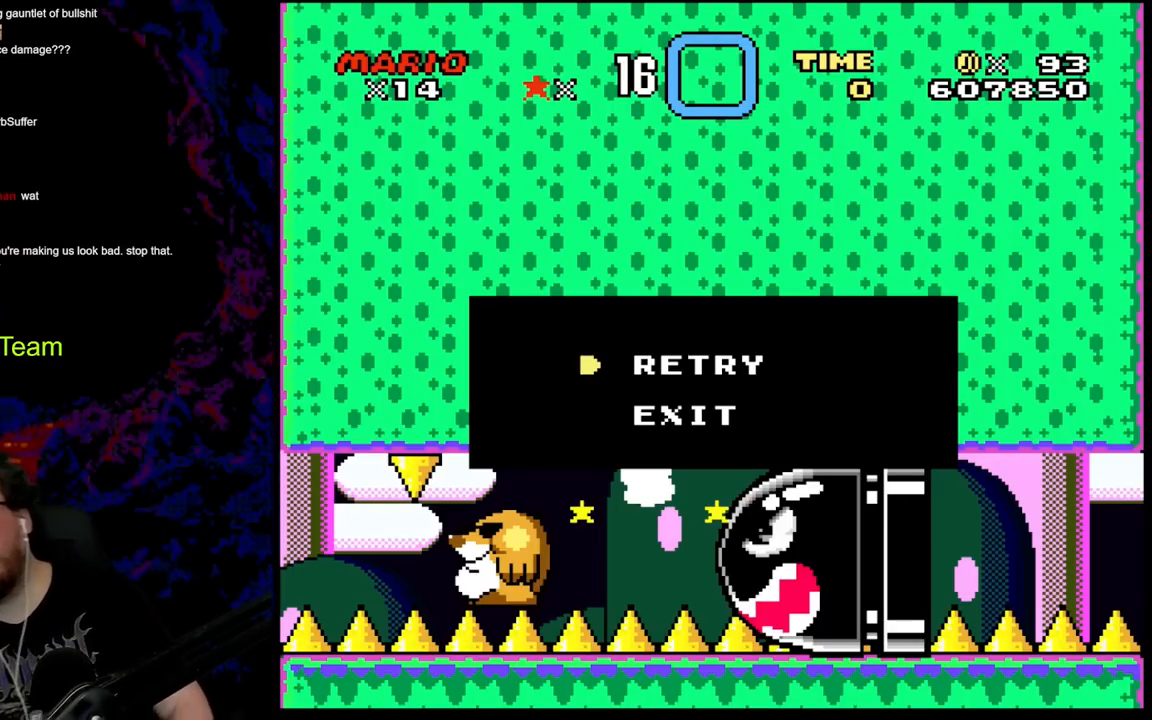
Gameplay with a controller (Nintendo layout); each line is a JSON object with the inputs held at the frame after it. "events" lists button and stick changes between this image and that frame as [ms after this image, input, new state], when the widget could be followed in between. Not read: L3 R3.
{"buttons": [], "events": [[150, "B", "down"], [383, "B", "up"]]}
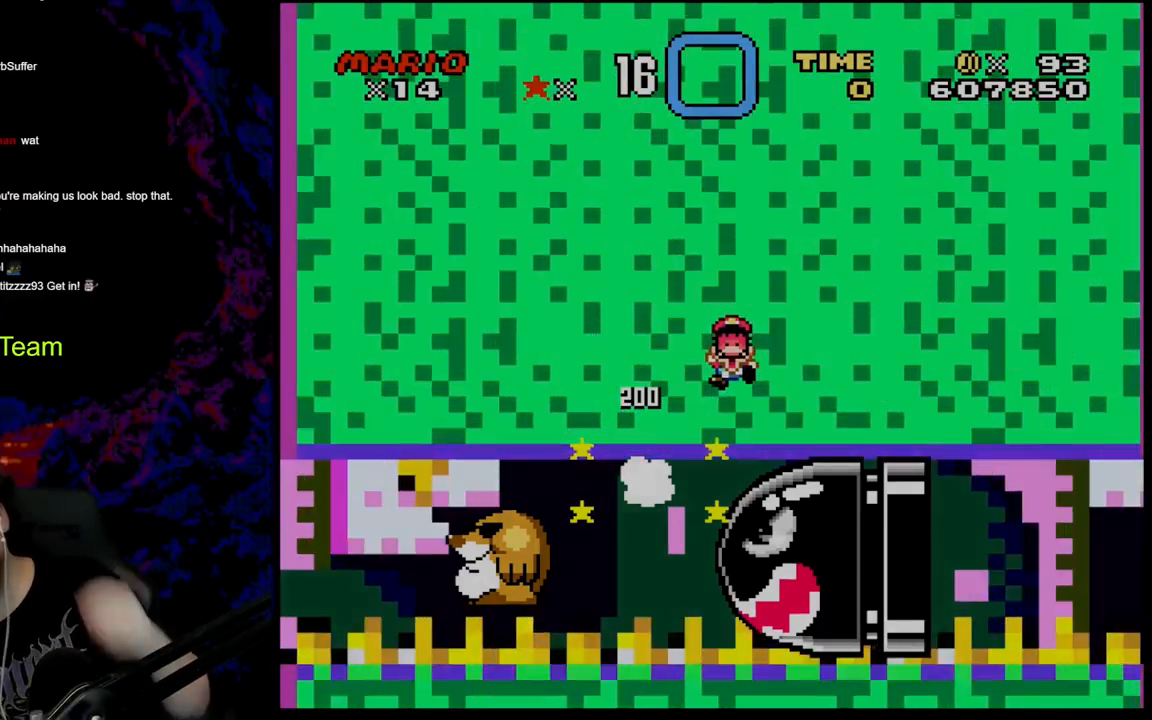
{"buttons": [], "events": []}
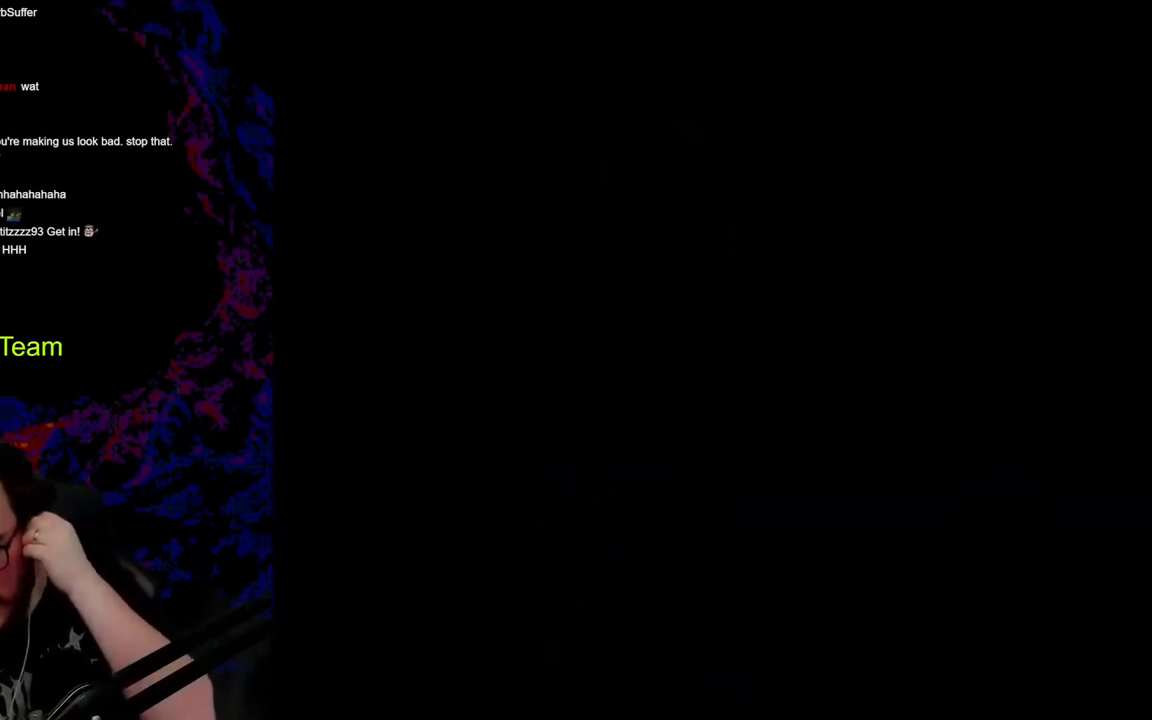
{"buttons": ["B", "Y"], "events": [[483, "B", "down"], [483, "Y", "down"]]}
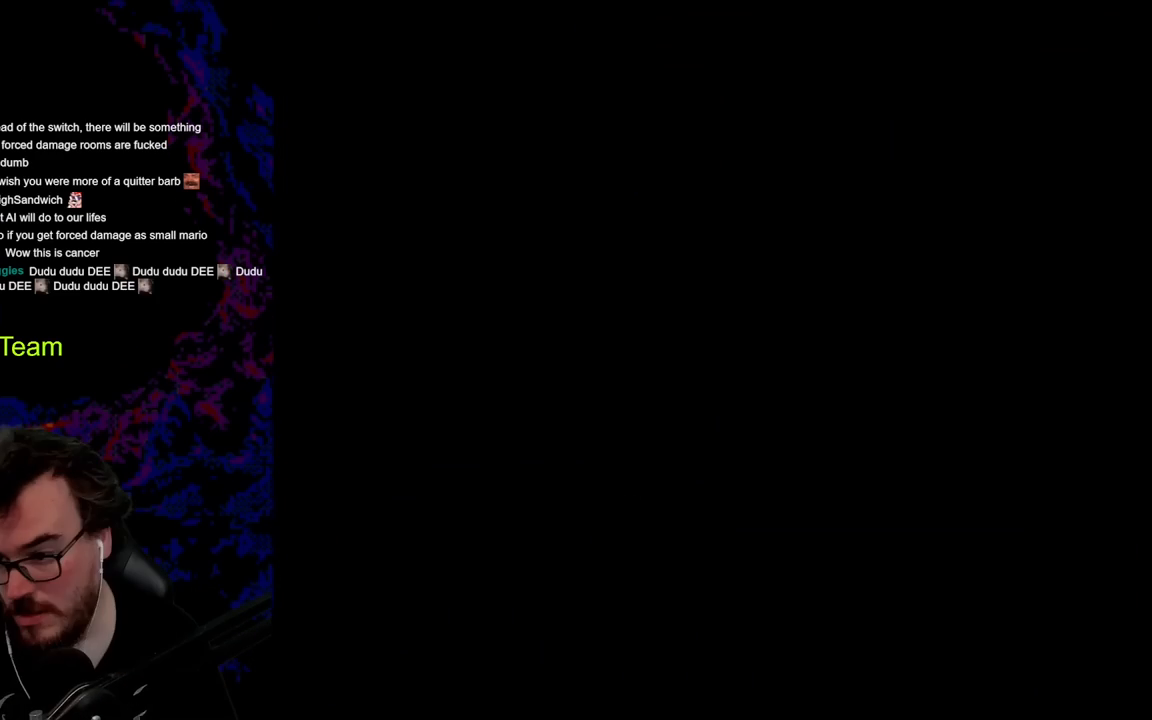
{"buttons": ["B", "Y"], "events": []}
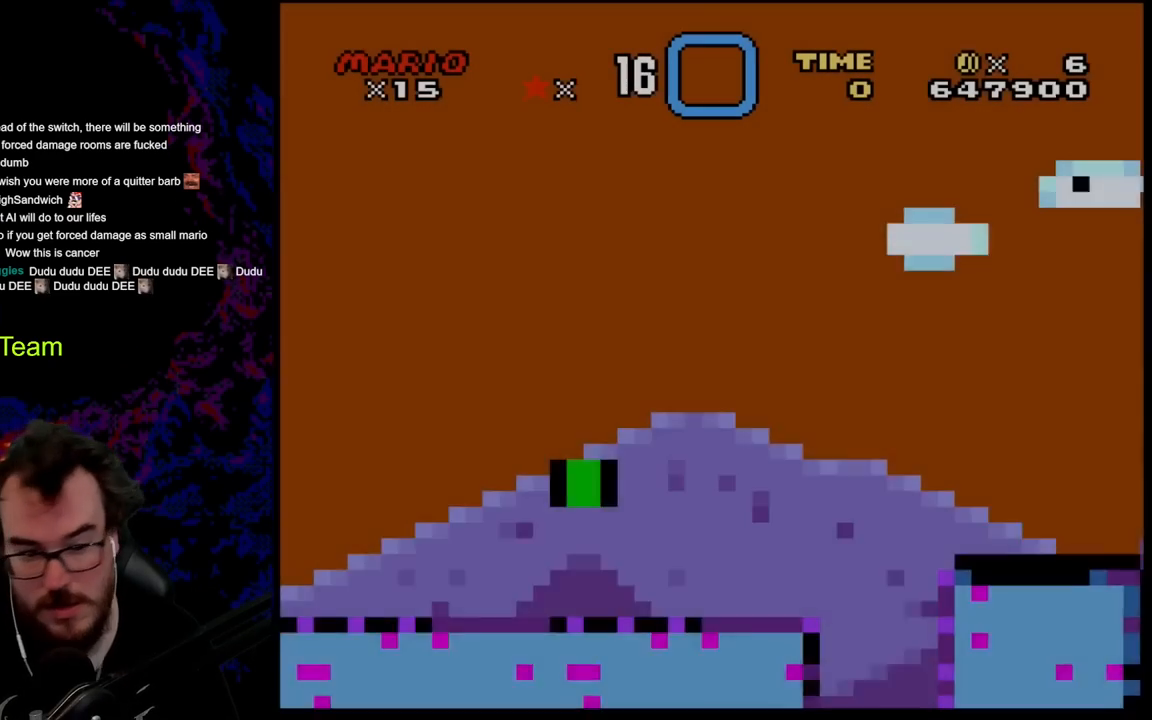
{"buttons": ["Y"], "events": [[500, "B", "up"]]}
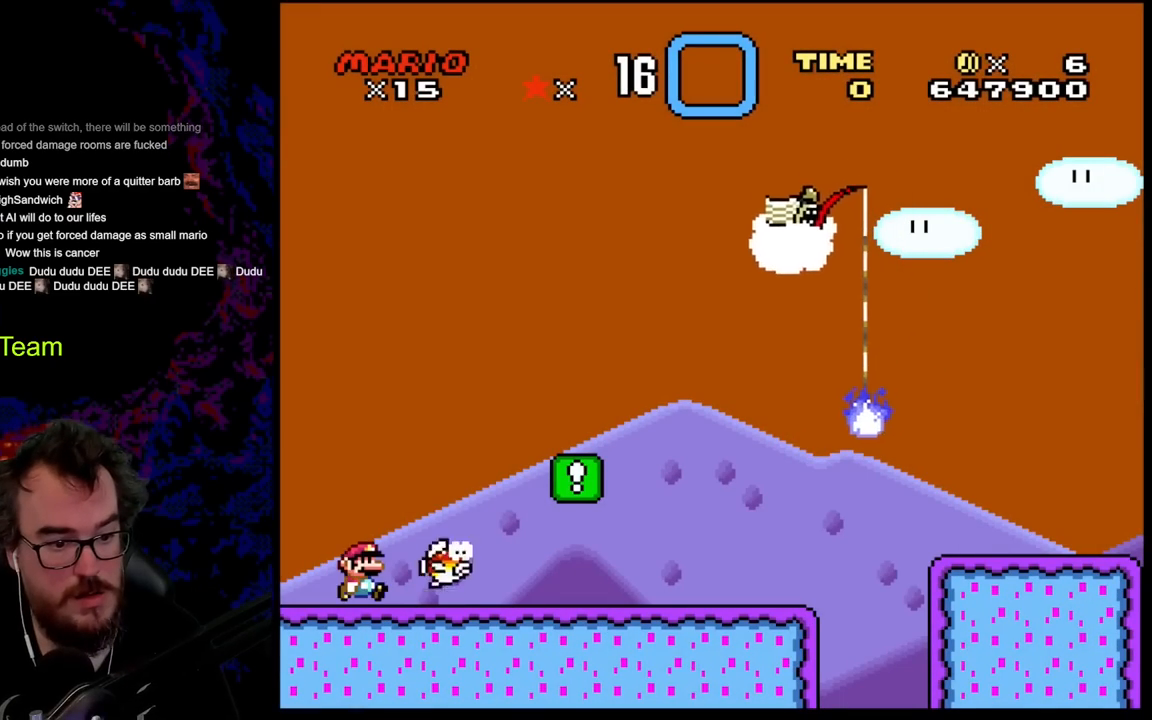
{"buttons": ["Y"], "events": [[17, "DPAD_RIGHT", "down"], [233, "DPAD_DOWN", "down"], [233, "DPAD_RIGHT", "up"], [250, "DPAD_DOWN", "up"], [250, "DPAD_LEFT", "down"], [483, "DPAD_LEFT", "up"]]}
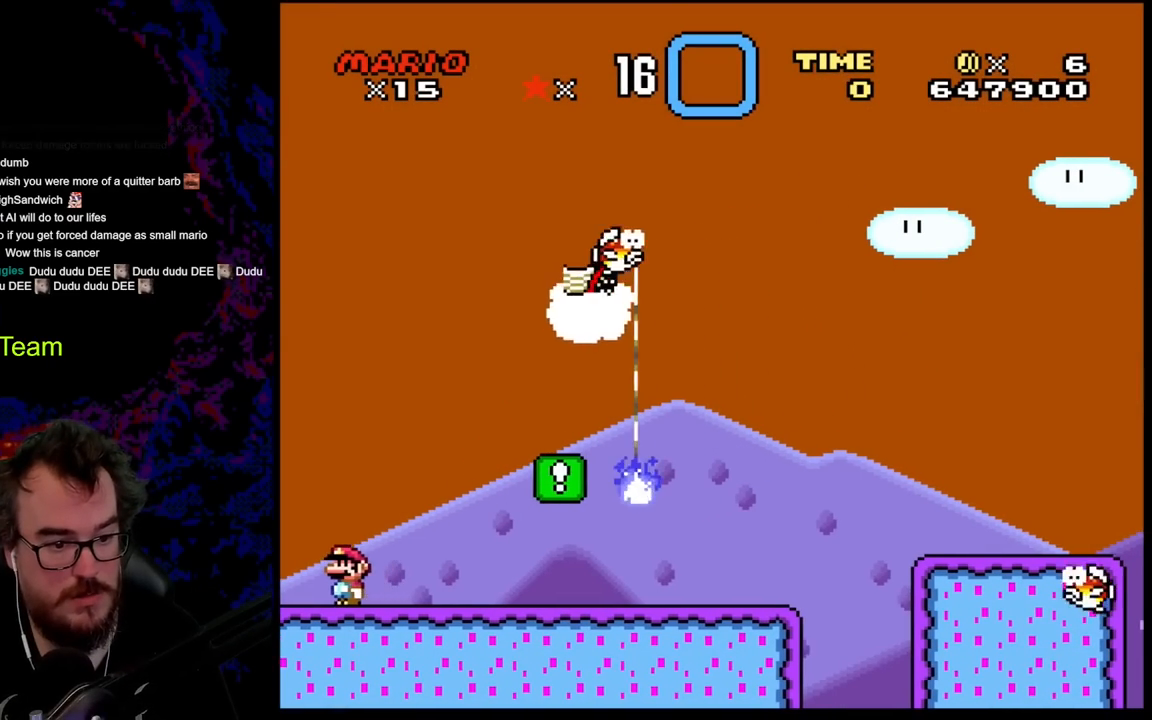
{"buttons": ["B", "Y", "DPAD_RIGHT"], "events": [[267, "B", "down"], [383, "DPAD_RIGHT", "down"]]}
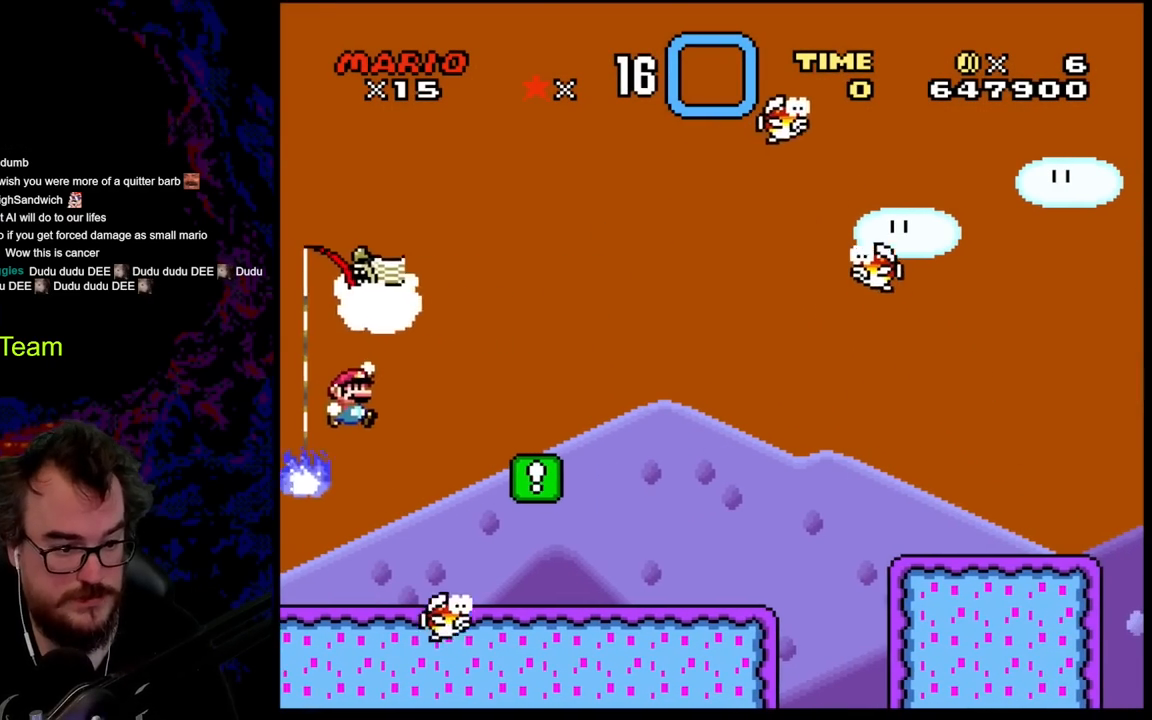
{"buttons": ["Y", "DPAD_RIGHT"], "events": [[150, "B", "up"], [167, "DPAD_LEFT", "down"], [167, "DPAD_RIGHT", "up"], [283, "DPAD_DOWN", "down"], [300, "DPAD_DOWN", "up"], [300, "DPAD_LEFT", "up"], [300, "DPAD_RIGHT", "down"]]}
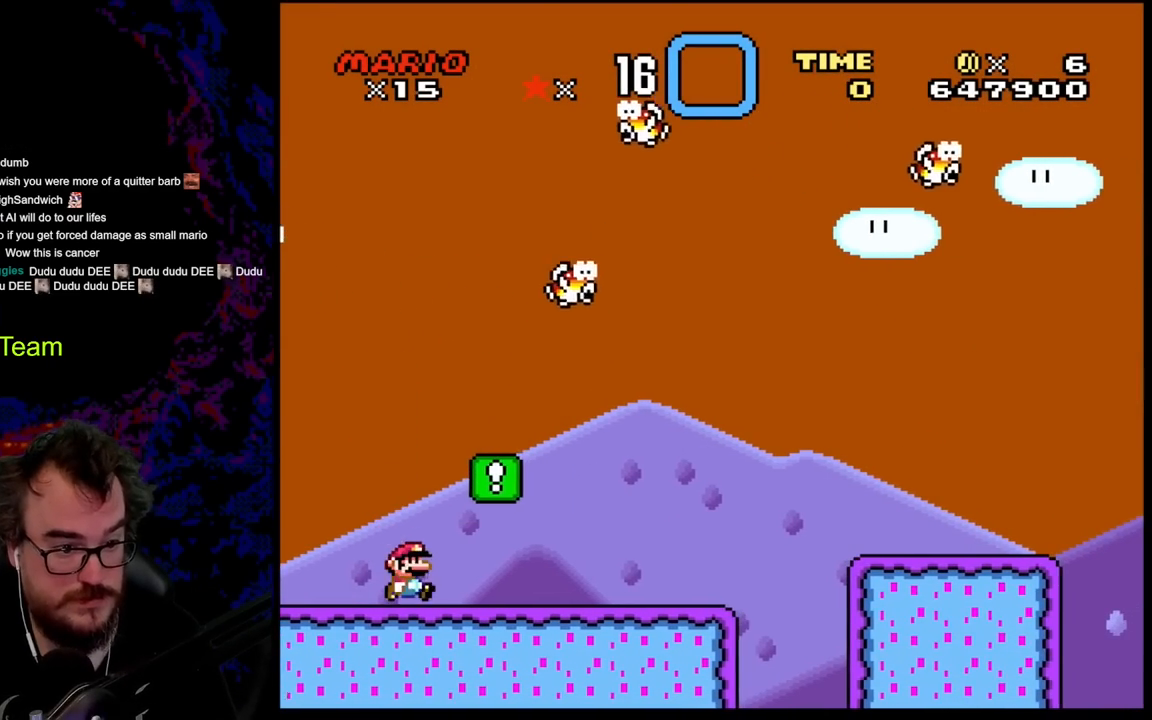
{"buttons": ["Y", "DPAD_RIGHT"], "events": [[167, "B", "down"], [217, "DPAD_DOWN", "down"], [233, "DPAD_DOWN", "up"], [233, "DPAD_LEFT", "down"], [233, "DPAD_RIGHT", "up"], [300, "DPAD_DOWN", "down"], [317, "B", "up"], [317, "DPAD_LEFT", "up"], [317, "DPAD_RIGHT", "down"], [333, "DPAD_DOWN", "up"]]}
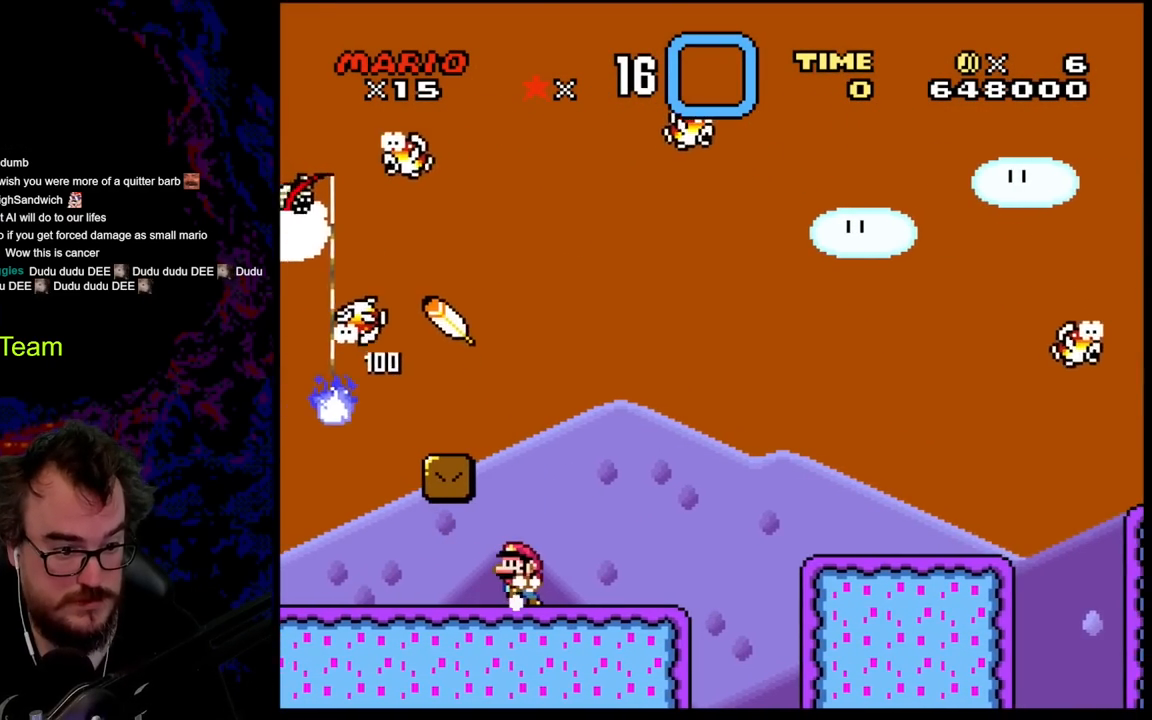
{"buttons": ["Y"], "events": [[17, "DPAD_DOWN", "down"], [17, "DPAD_LEFT", "down"], [17, "DPAD_RIGHT", "up"], [33, "DPAD_DOWN", "up"], [150, "DPAD_LEFT", "up"]]}
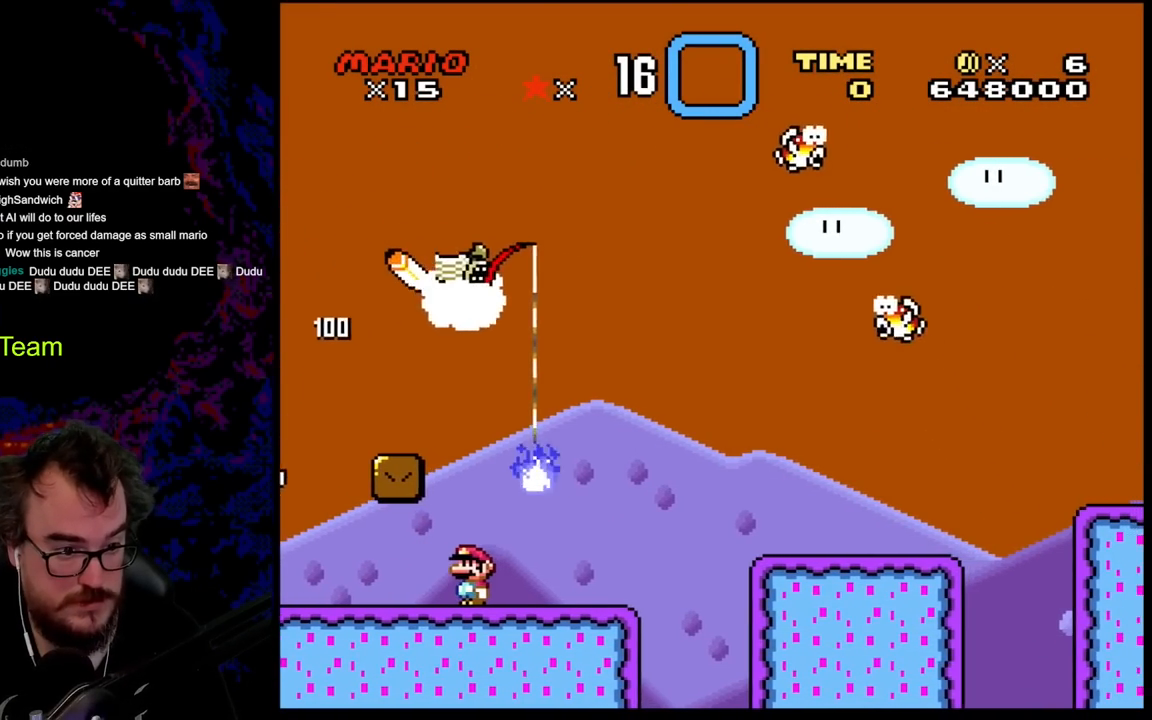
{"buttons": ["Y"], "events": []}
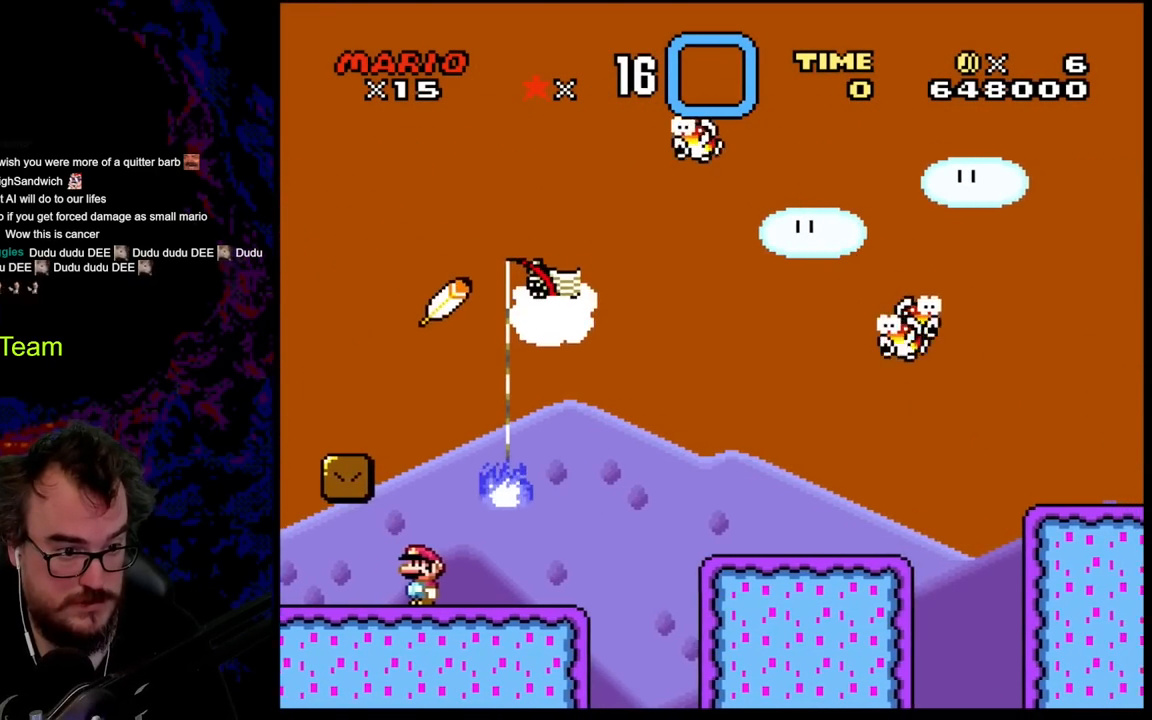
{"buttons": ["B", "Y", "DPAD_LEFT"], "events": [[117, "DPAD_RIGHT", "down"], [417, "B", "down"], [417, "DPAD_LEFT", "down"], [417, "DPAD_RIGHT", "up"]]}
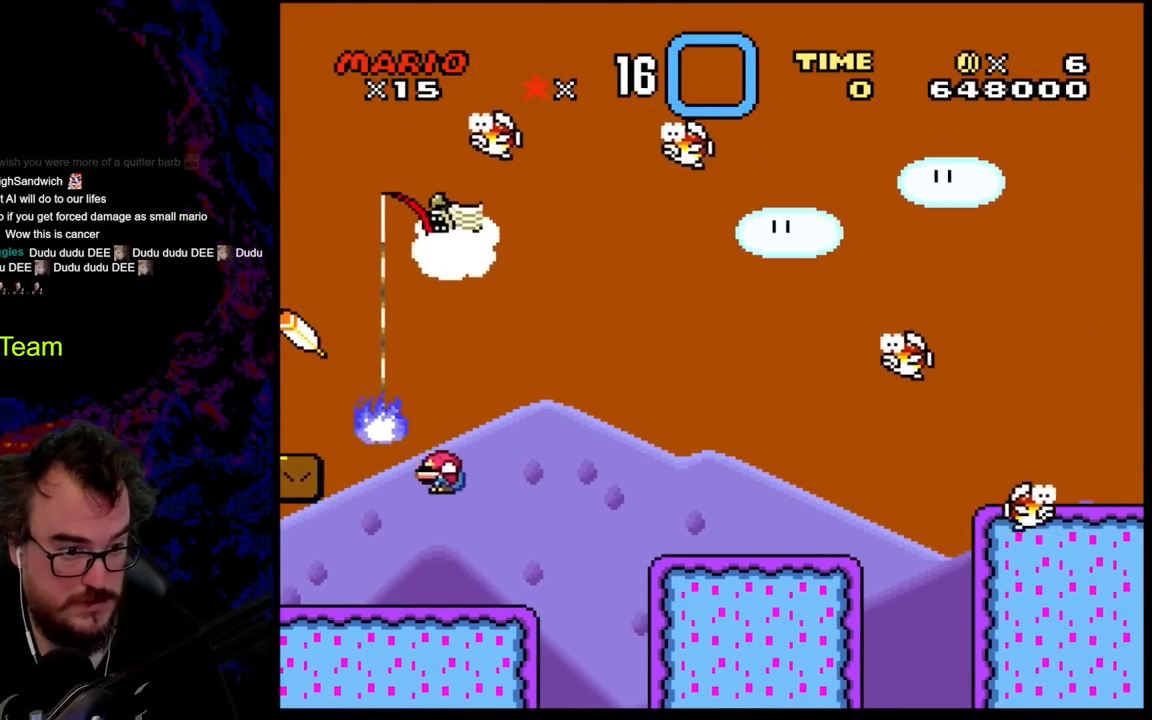
{"buttons": ["Y", "DPAD_RIGHT"], "events": [[100, "DPAD_LEFT", "up"], [317, "DPAD_RIGHT", "down"], [500, "B", "up"]]}
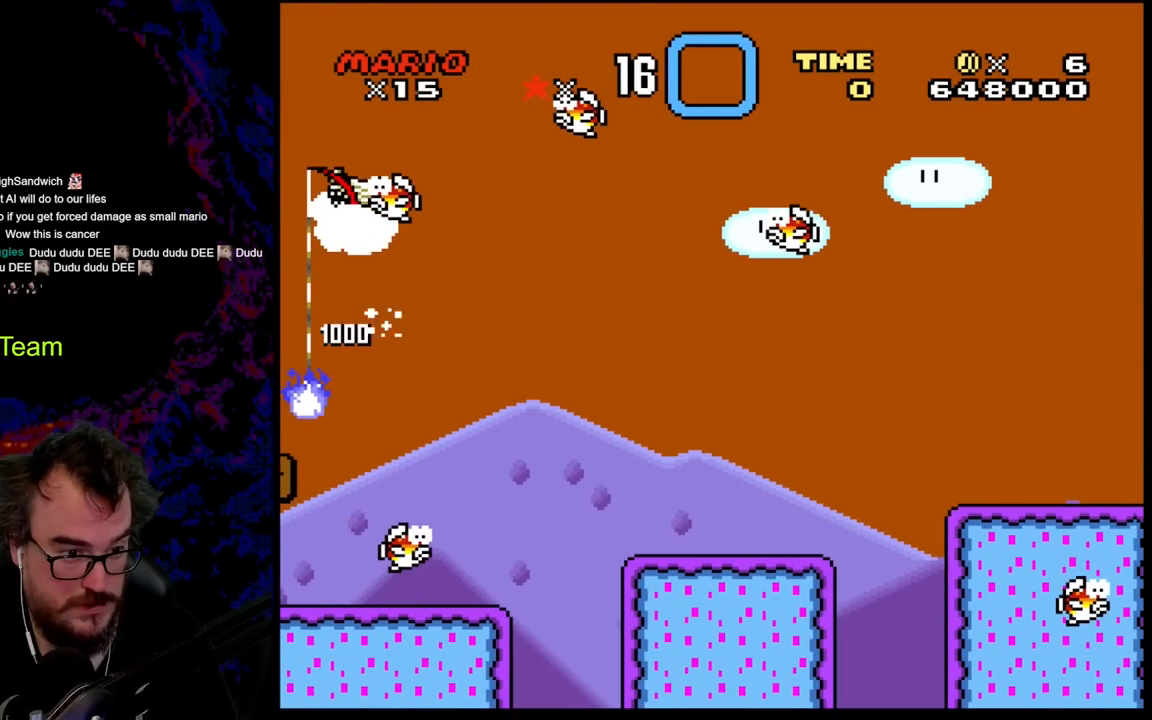
{"buttons": ["Y", "DPAD_LEFT"], "events": [[217, "Y", "up"], [333, "Y", "down"], [417, "DPAD_DOWN", "down"], [417, "DPAD_RIGHT", "up"], [433, "DPAD_DOWN", "up"], [433, "DPAD_LEFT", "down"]]}
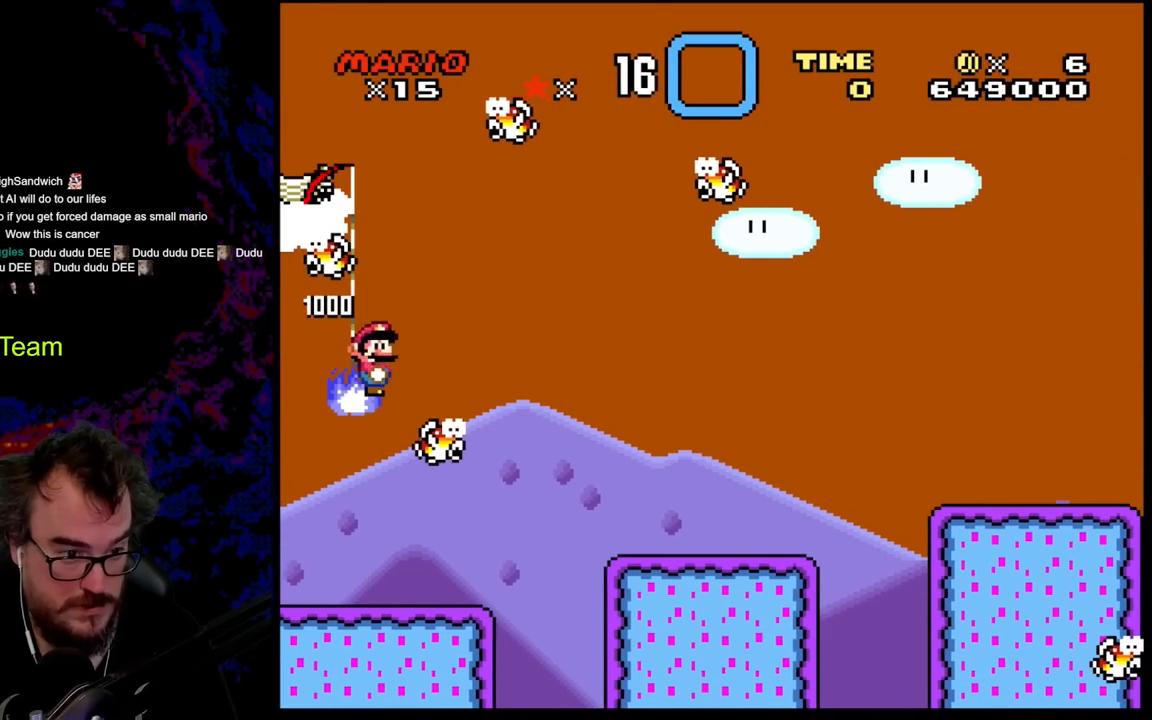
{"buttons": ["Y"], "events": [[33, "DPAD_RIGHT", "down"], [50, "DPAD_LEFT", "up"], [500, "DPAD_RIGHT", "up"]]}
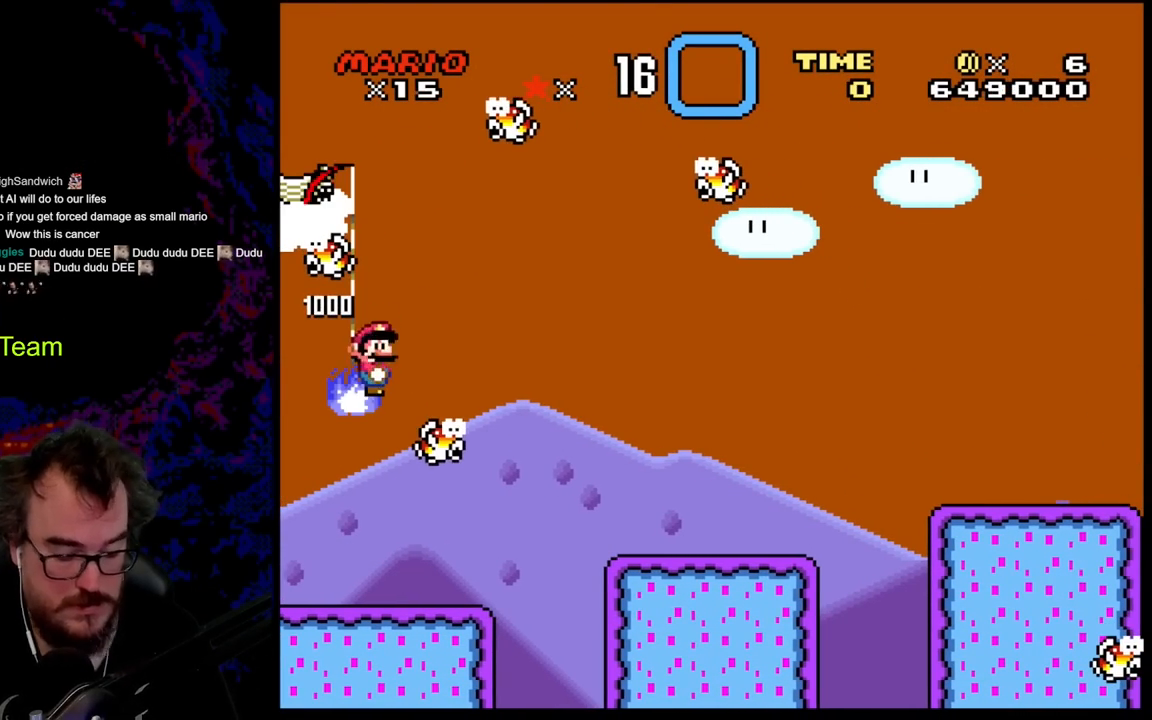
{"buttons": ["Y", "DPAD_RIGHT"], "events": [[150, "DPAD_LEFT", "down"], [300, "DPAD_LEFT", "up"], [333, "DPAD_RIGHT", "down"]]}
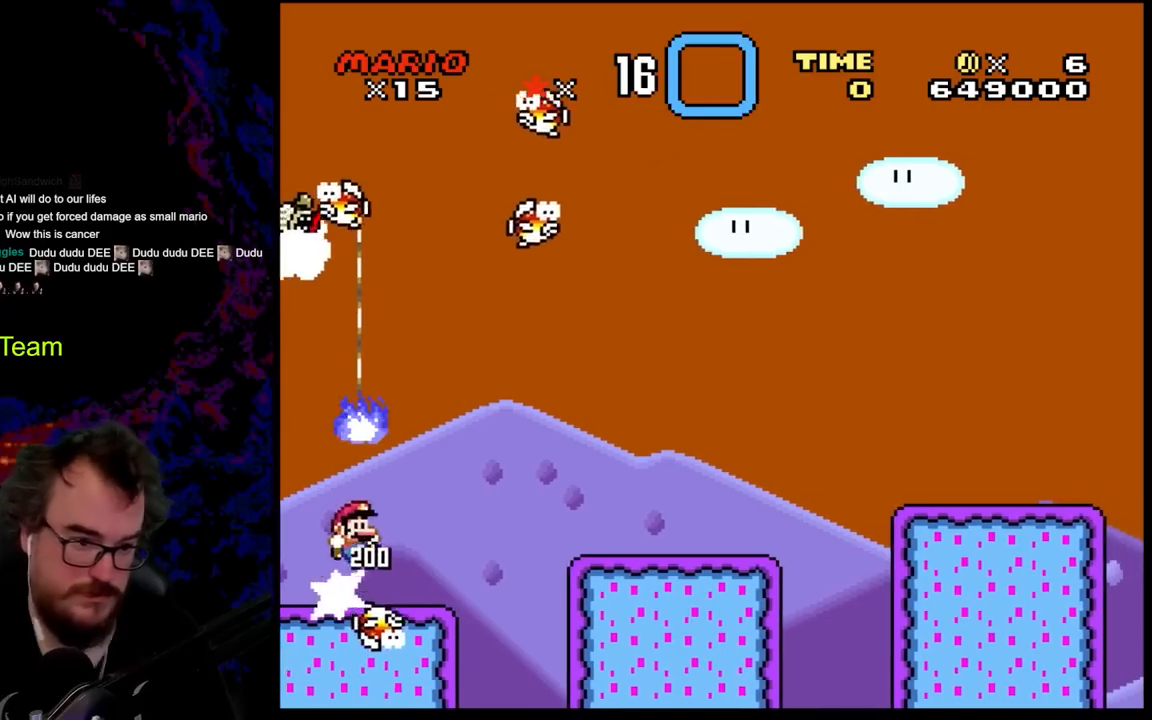
{"buttons": ["B", "Y", "DPAD_RIGHT"], "events": [[83, "B", "down"], [267, "B", "up"], [383, "B", "down"]]}
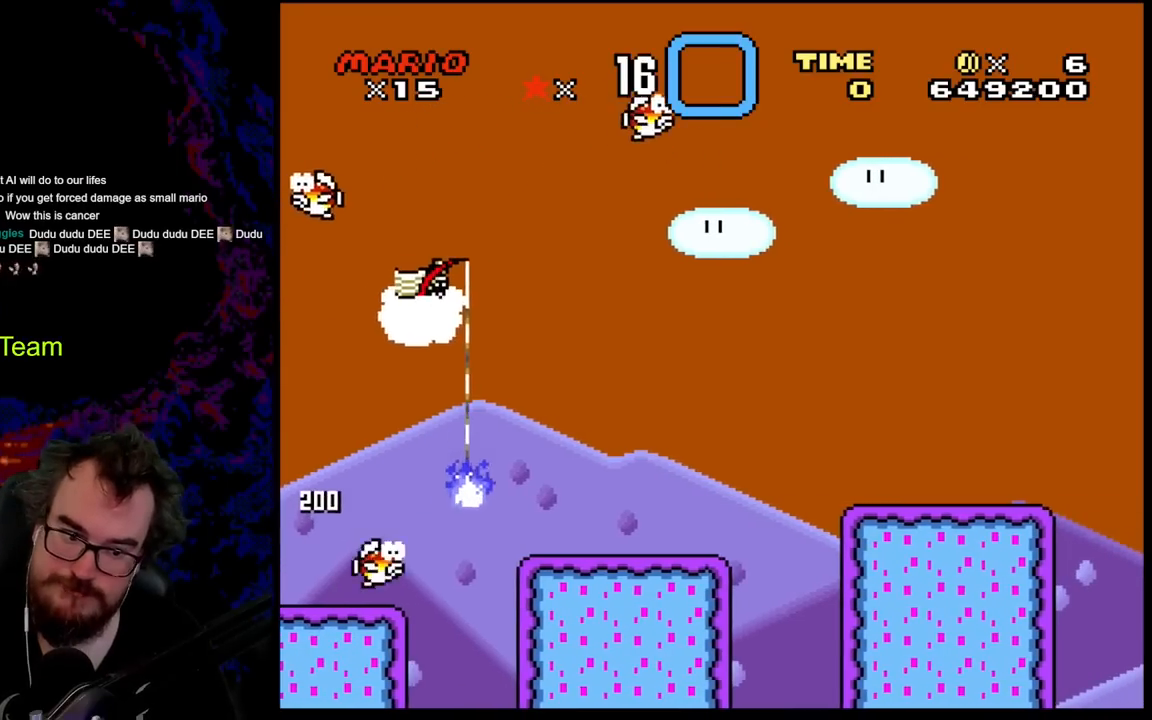
{"buttons": [], "events": [[150, "B", "up"], [167, "DPAD_RIGHT", "up"], [233, "Y", "up"]]}
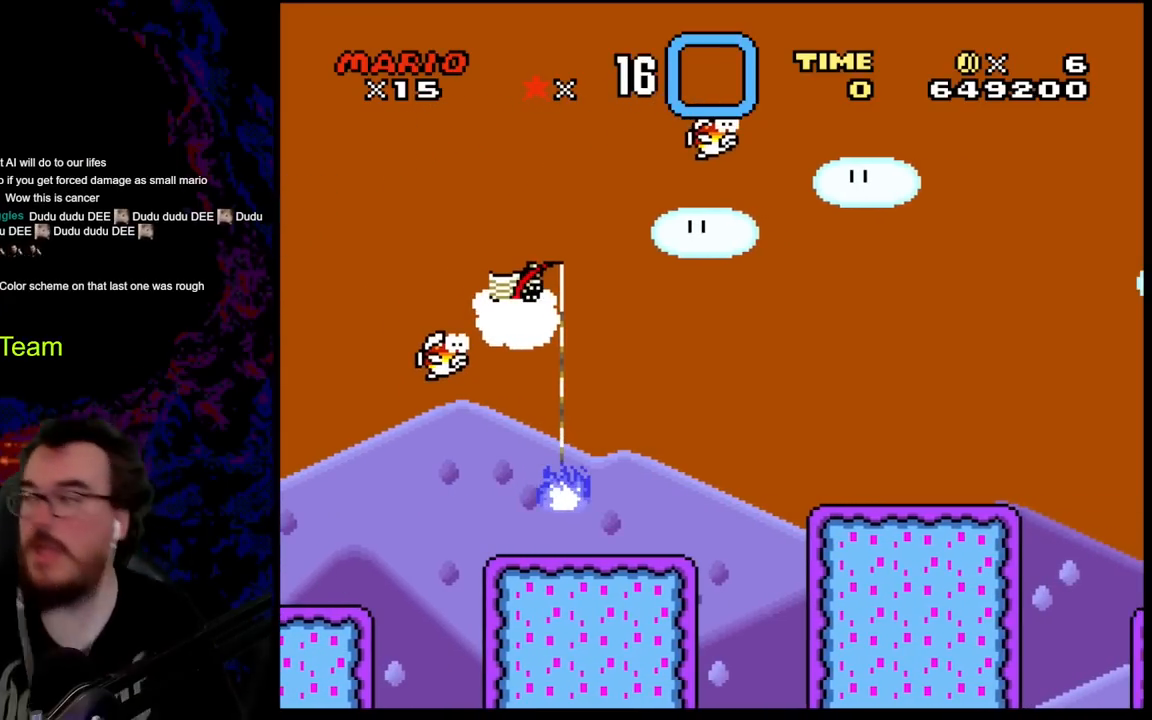
{"buttons": [], "events": []}
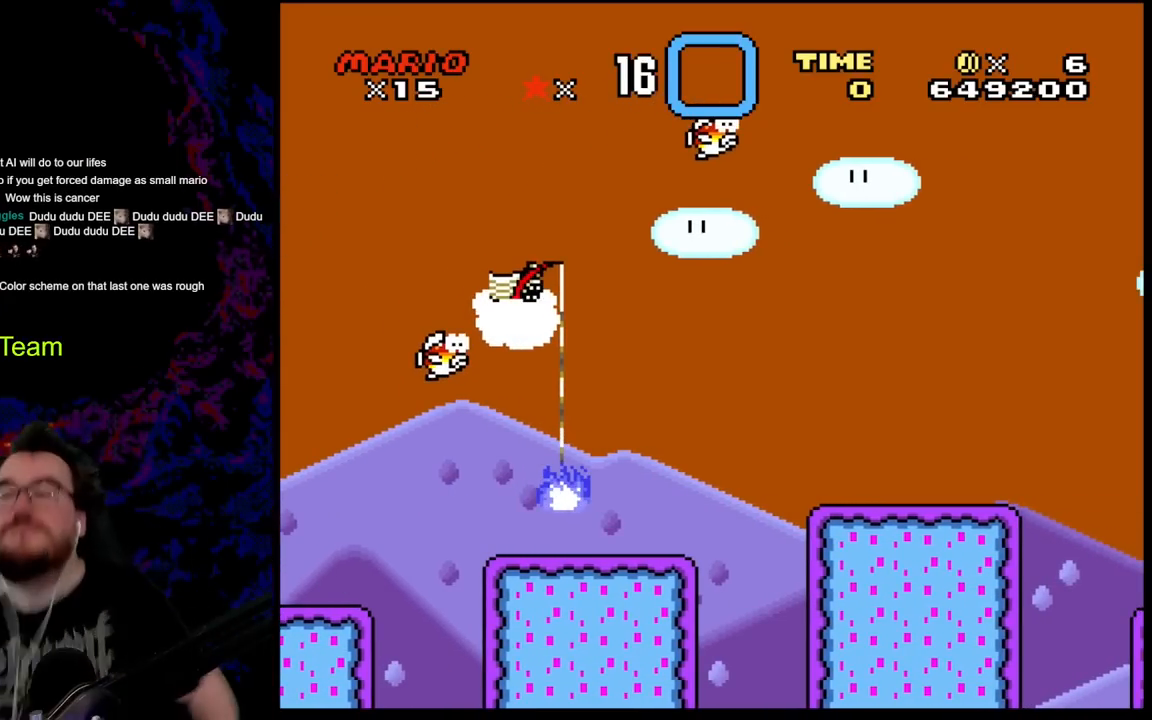
{"buttons": [], "events": []}
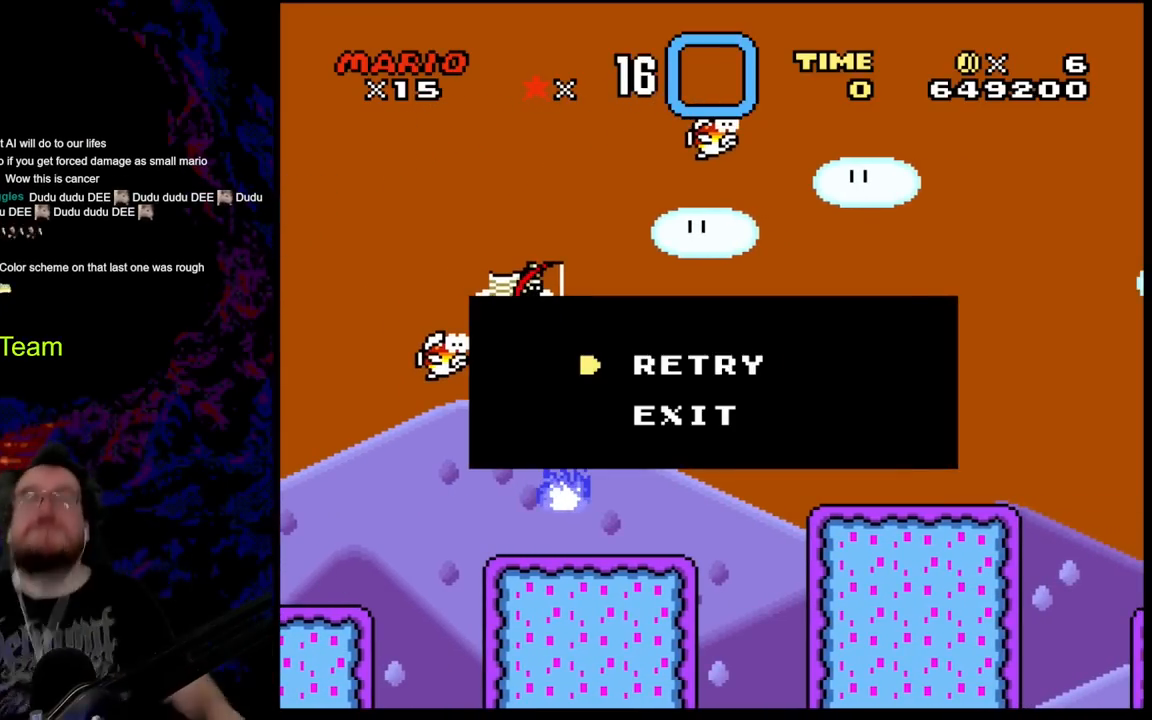
{"buttons": [], "events": []}
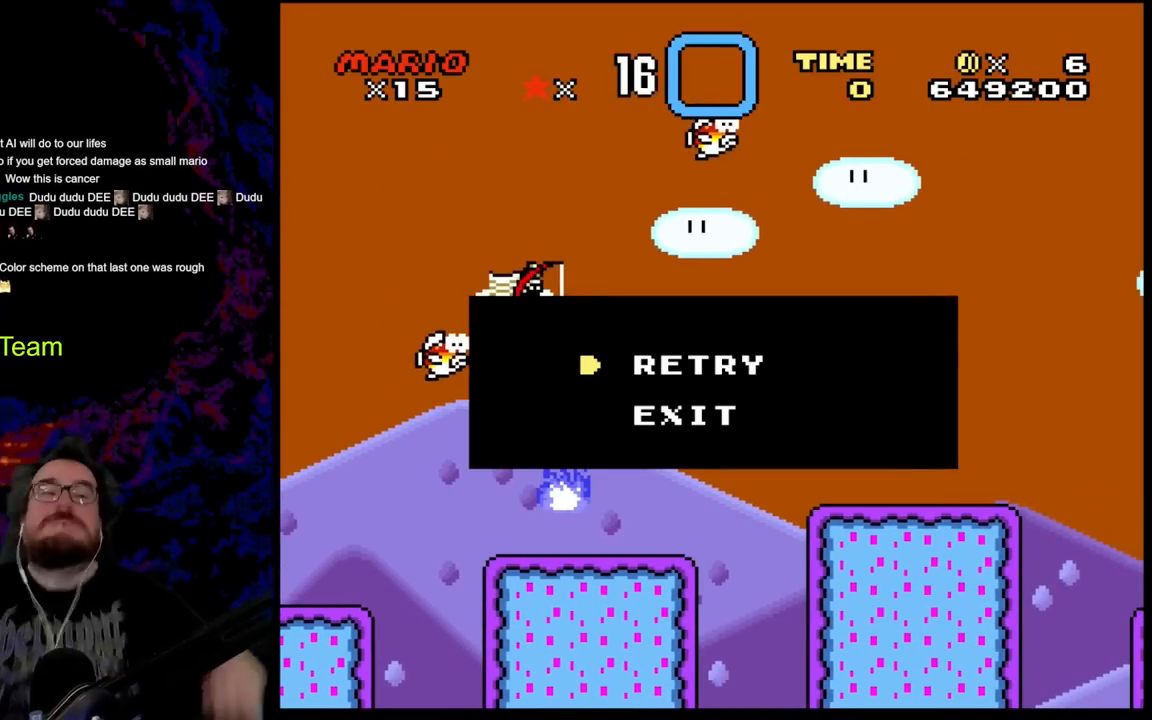
{"buttons": [], "events": []}
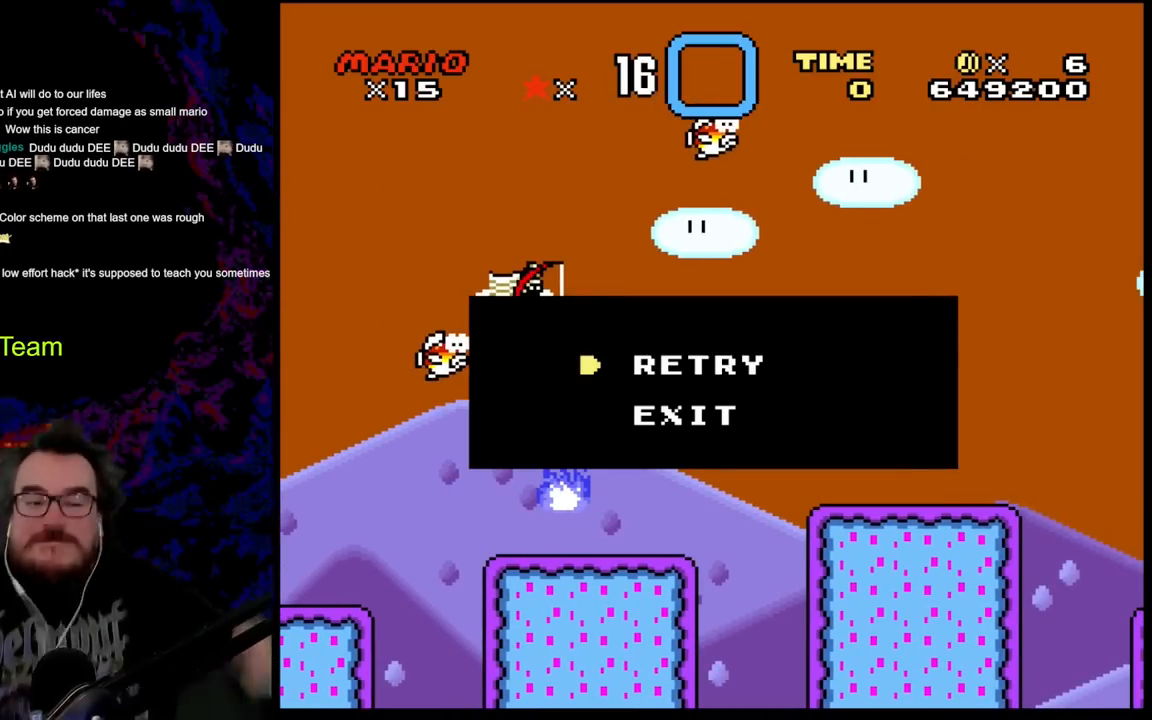
{"buttons": [], "events": []}
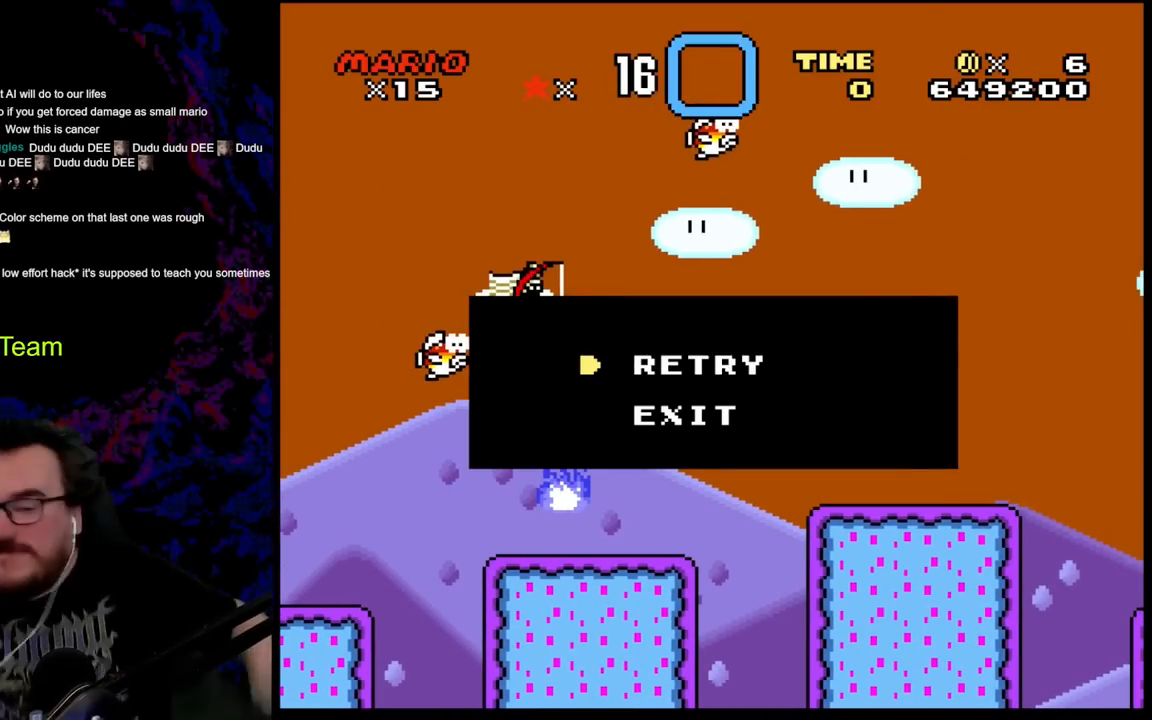
{"buttons": [], "events": []}